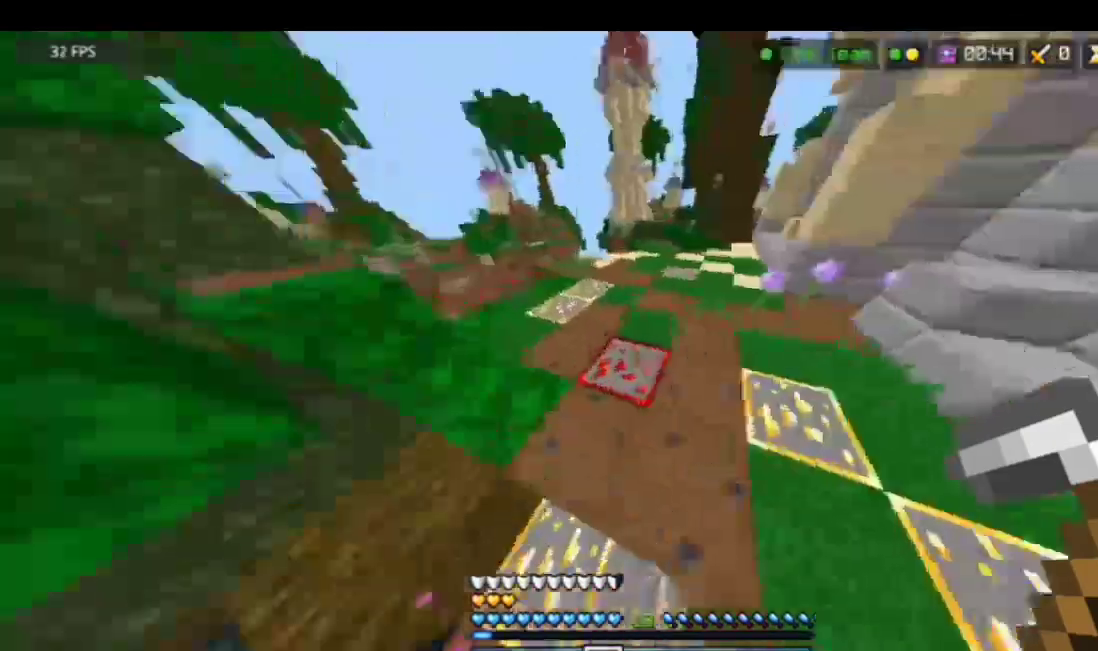
Gameplay with keyboard and mouse; each line is a JSON object with the keys and mouse buttons held at the frame after it. "events" lists presses ("down") and releases ("up") of "a", "d", "s", "space", "w", "mouse_left" and "mouse_right" between this image and that frame as [ms after this image, input, new state], when the widget could be followed in between. "mouse_left", "mouse_right" = the "left", "right" buttons of the "mouse" list. No other keys are recorded. Fast repeated clicks can show as one long hold. Mouse movement is not recorded.
{"keys": ["space", "w"], "mouse": [], "events": [[301, "space", "down"]]}
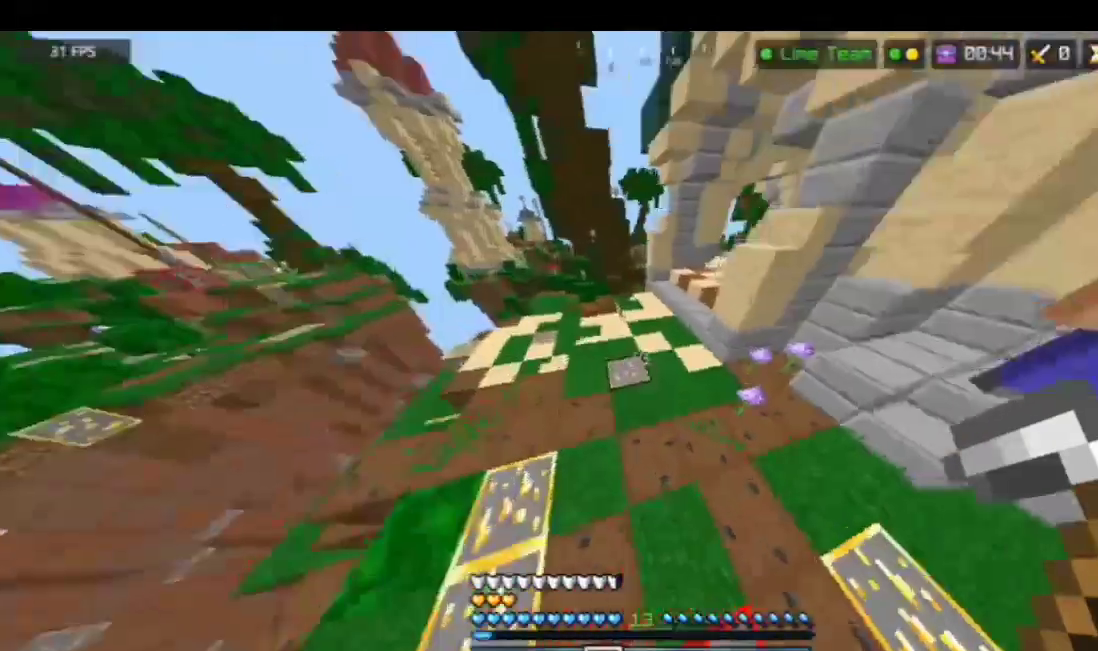
{"keys": ["space", "w"], "mouse": [], "events": [[33, "space", "up"], [367, "space", "down"]]}
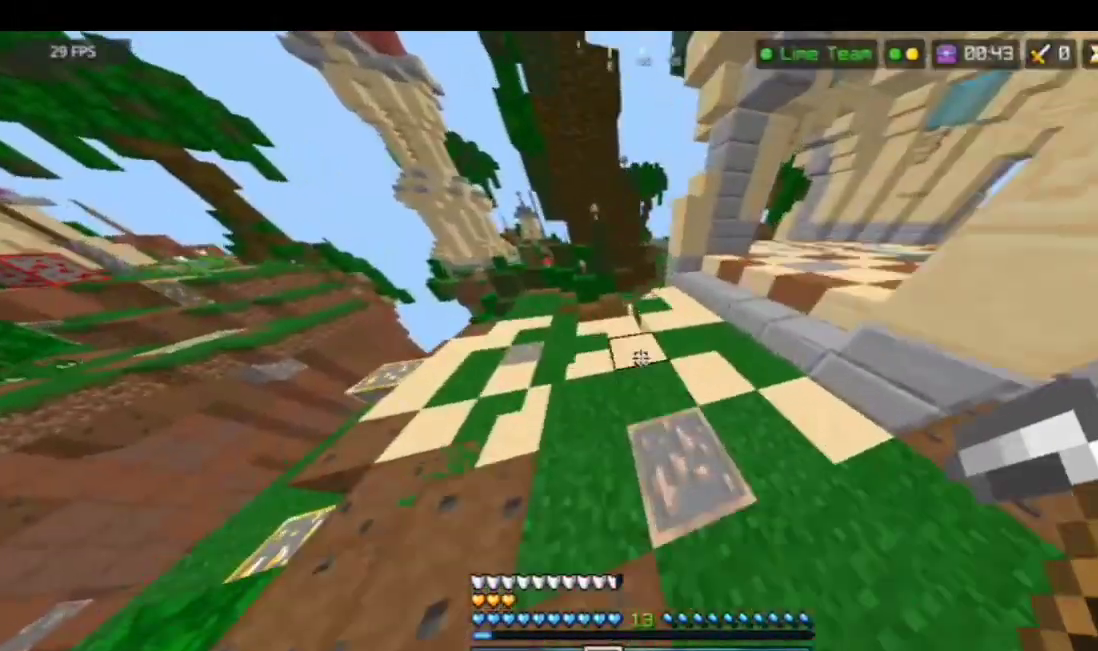
{"keys": [], "mouse": [], "events": [[100, "space", "up"], [400, "w", "up"]]}
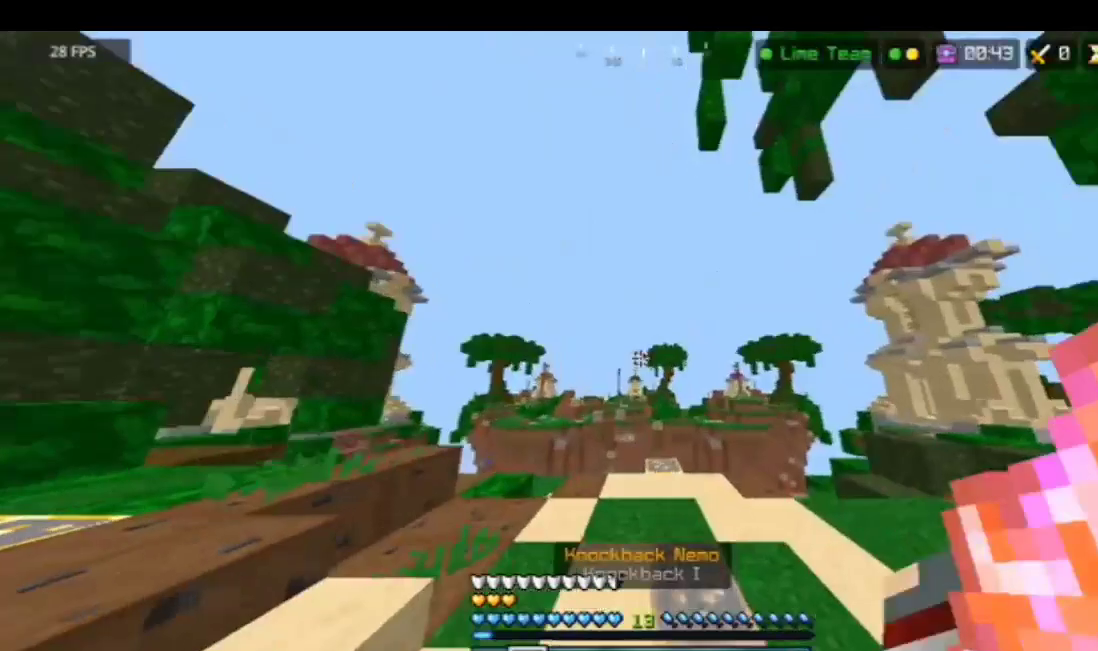
{"keys": [], "mouse": [], "events": [[166, "w", "down"], [267, "w", "up"]]}
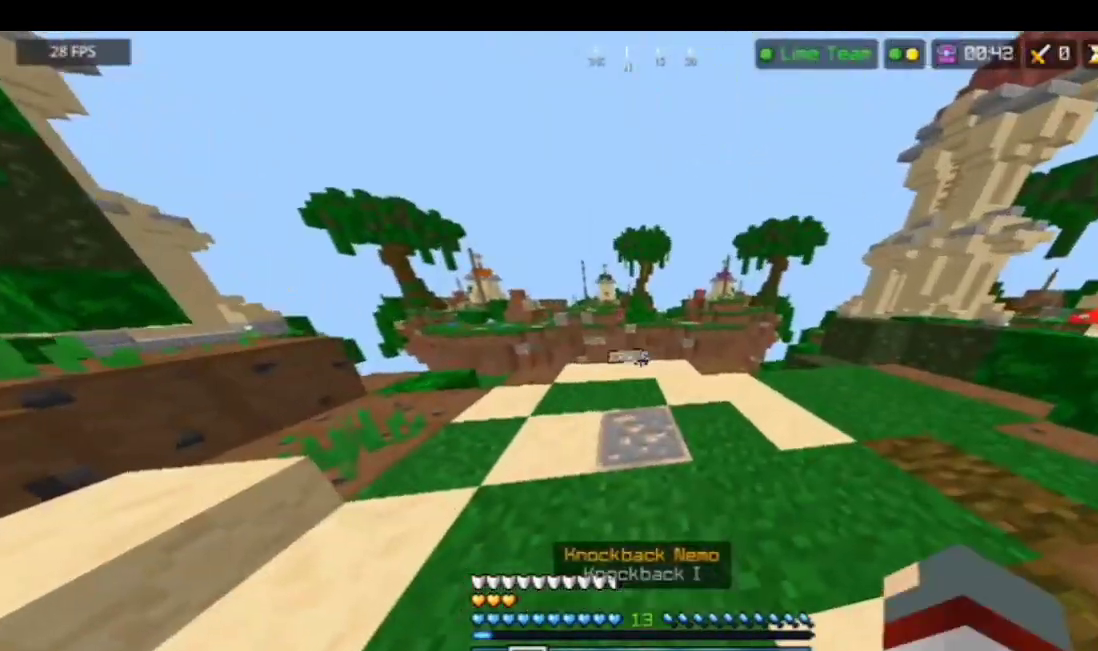
{"keys": [], "mouse": [], "events": [[34, "w", "down"], [167, "w", "up"], [334, "s", "down"], [368, "s", "up"]]}
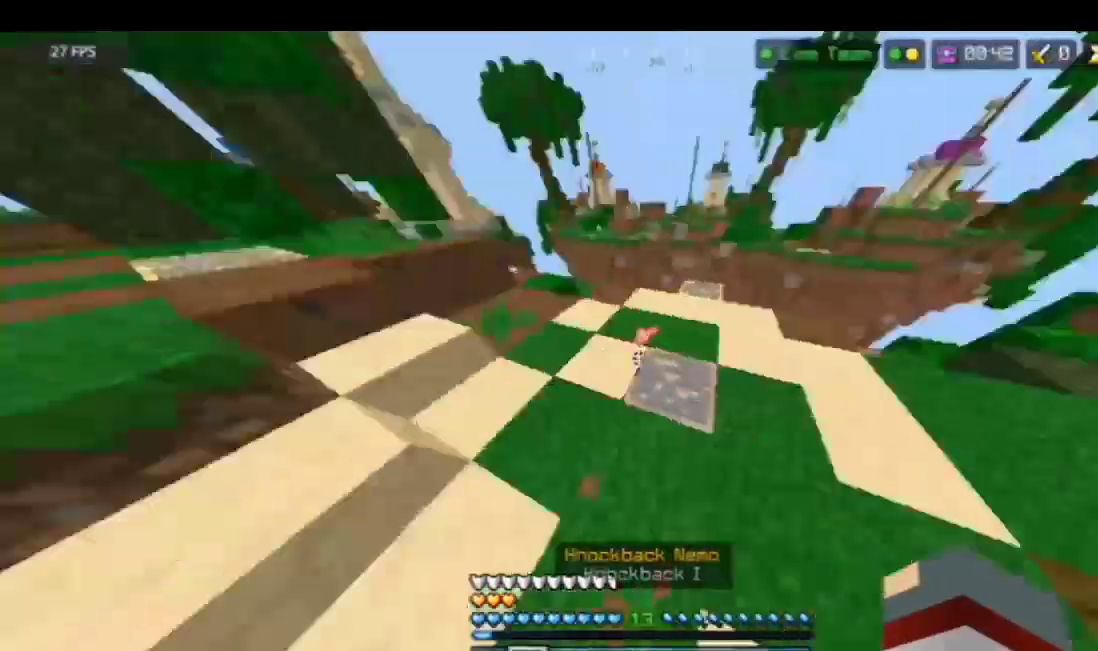
{"keys": [], "mouse": [], "events": [[33, "w", "down"], [334, "w", "up"]]}
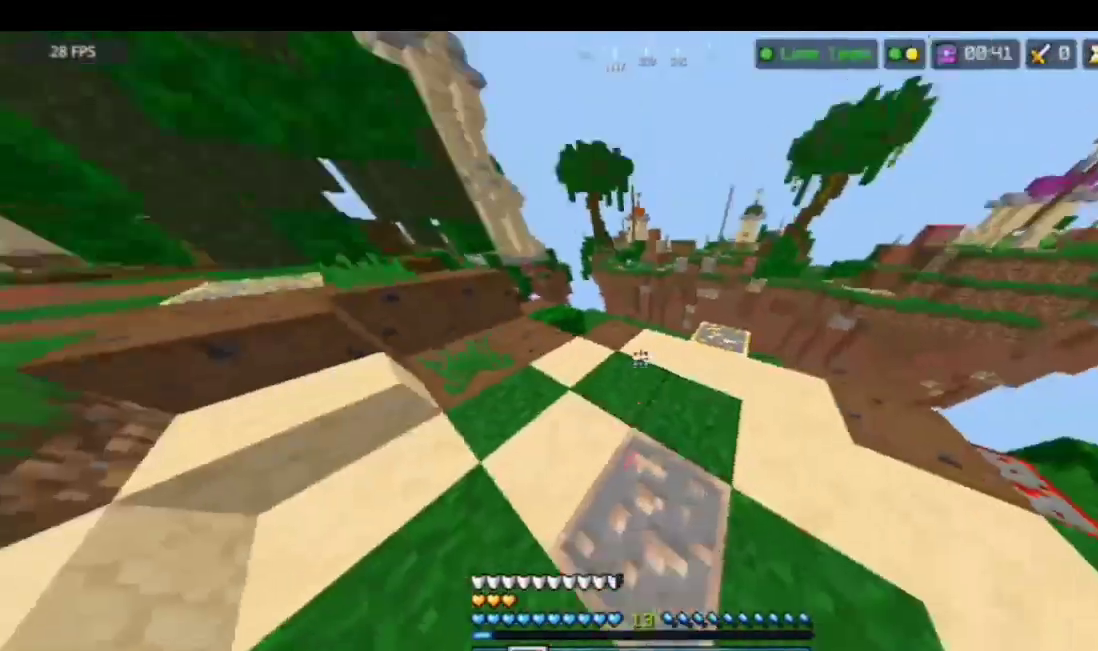
{"keys": ["w"], "mouse": [], "events": [[133, "w", "down"], [333, "w", "up"], [367, "w", "down"]]}
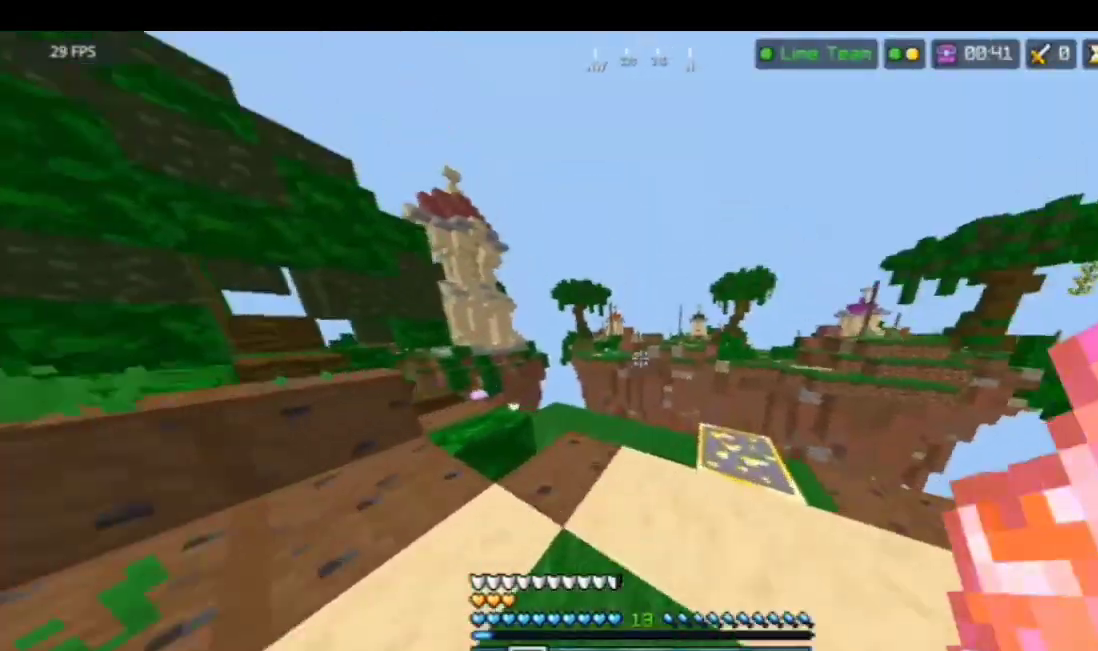
{"keys": ["w"], "mouse": [], "events": [[234, "w", "up"], [401, "w", "down"]]}
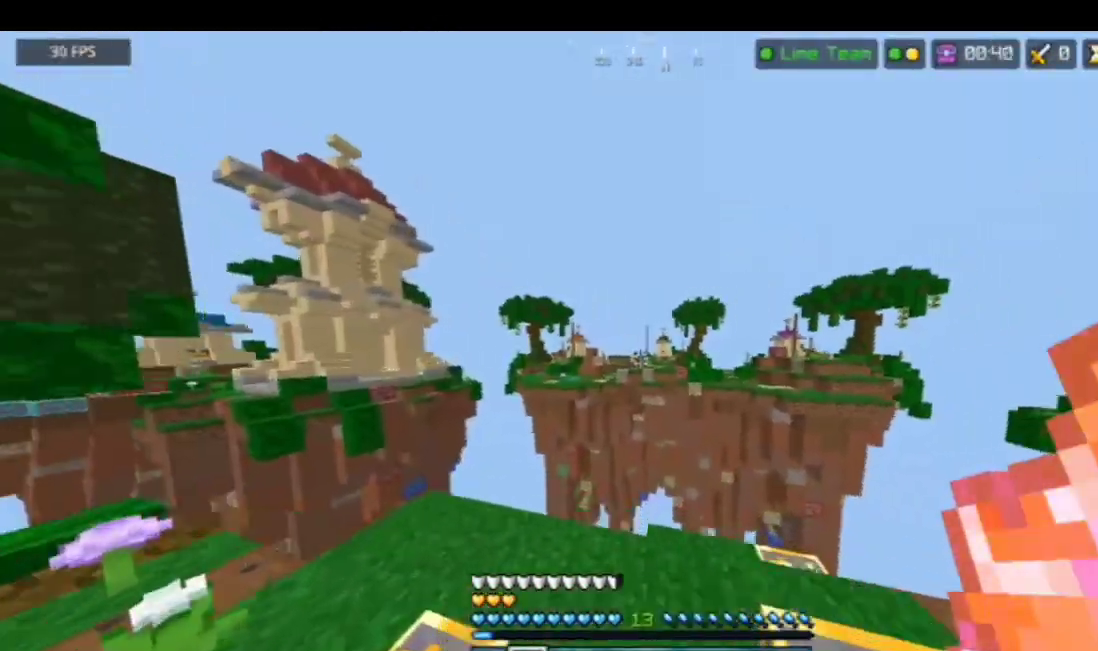
{"keys": [], "mouse": [], "events": [[34, "w", "up"], [367, "w", "down"], [501, "w", "up"]]}
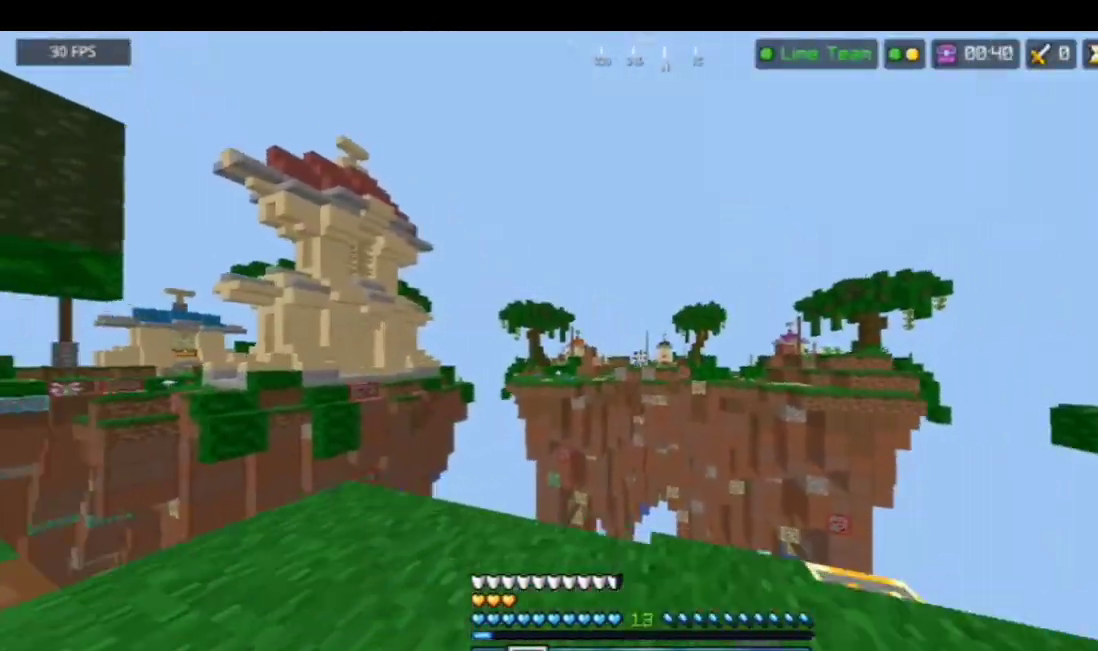
{"keys": [], "mouse": [], "events": []}
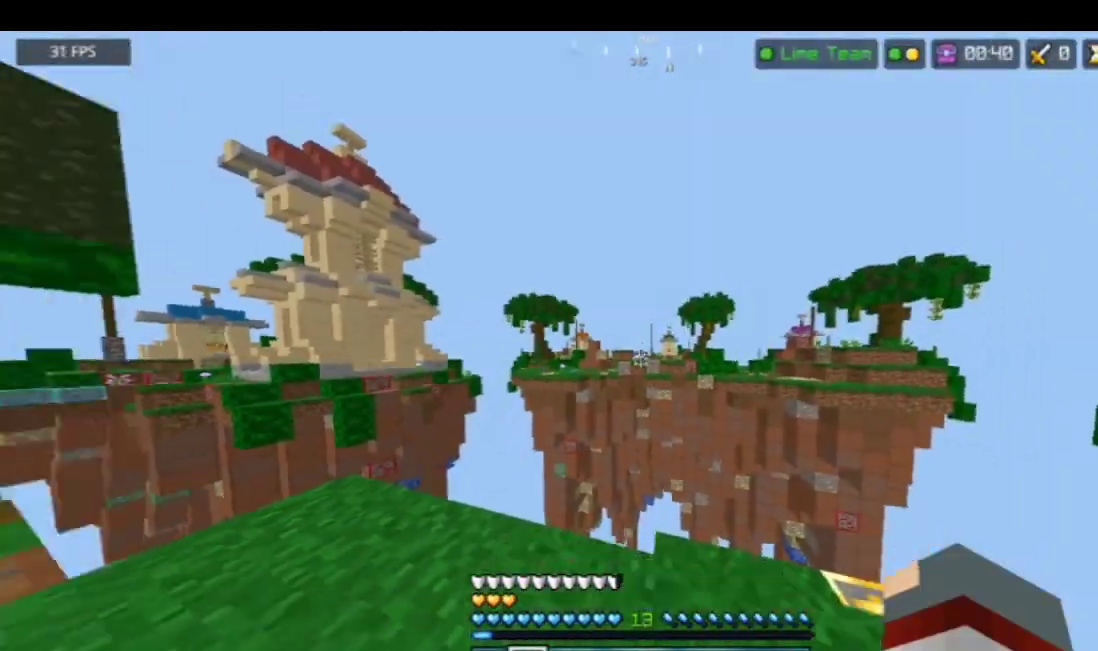
{"keys": [], "mouse": [], "events": []}
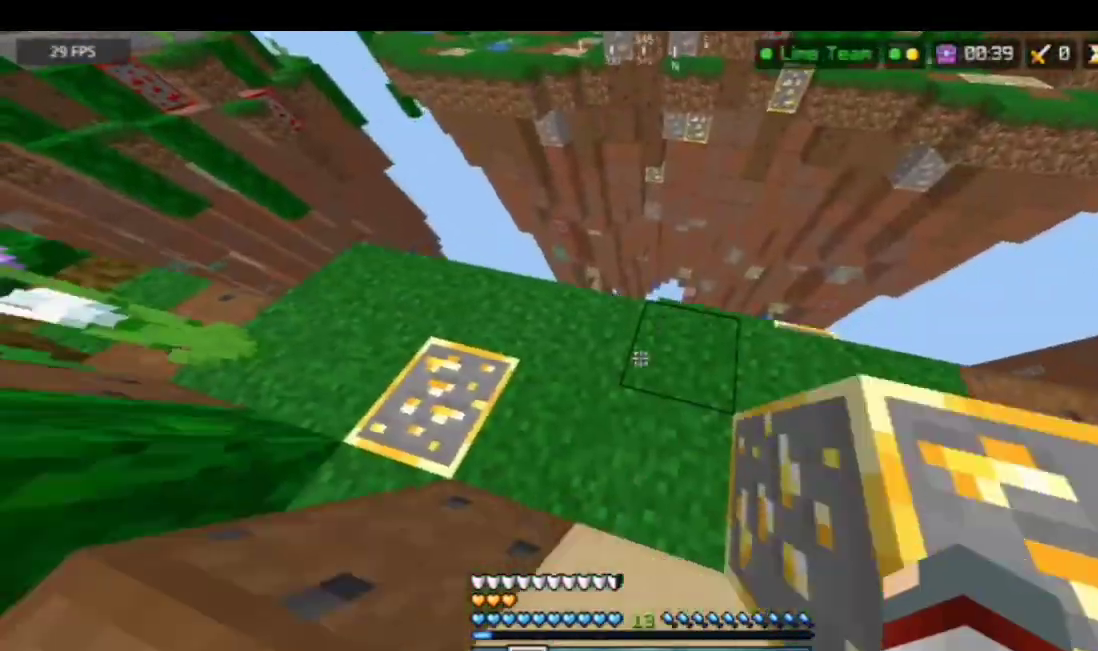
{"keys": ["space", "w"], "mouse": [], "events": [[334, "w", "down"], [434, "space", "down"]]}
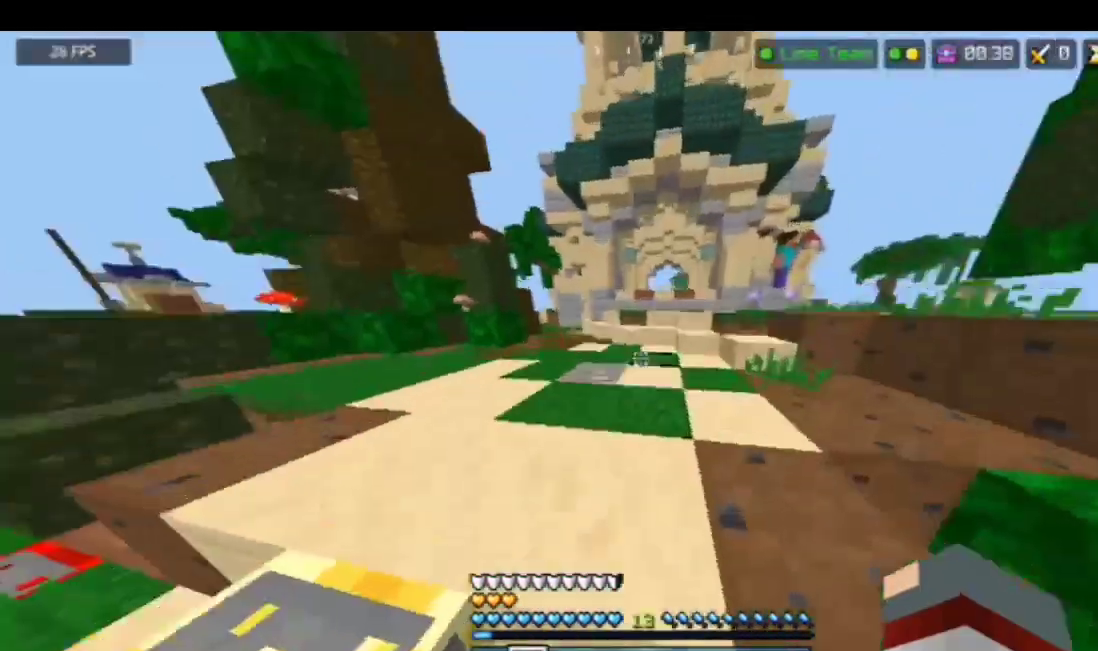
{"keys": ["w"], "mouse": [], "events": [[134, "space", "up"]]}
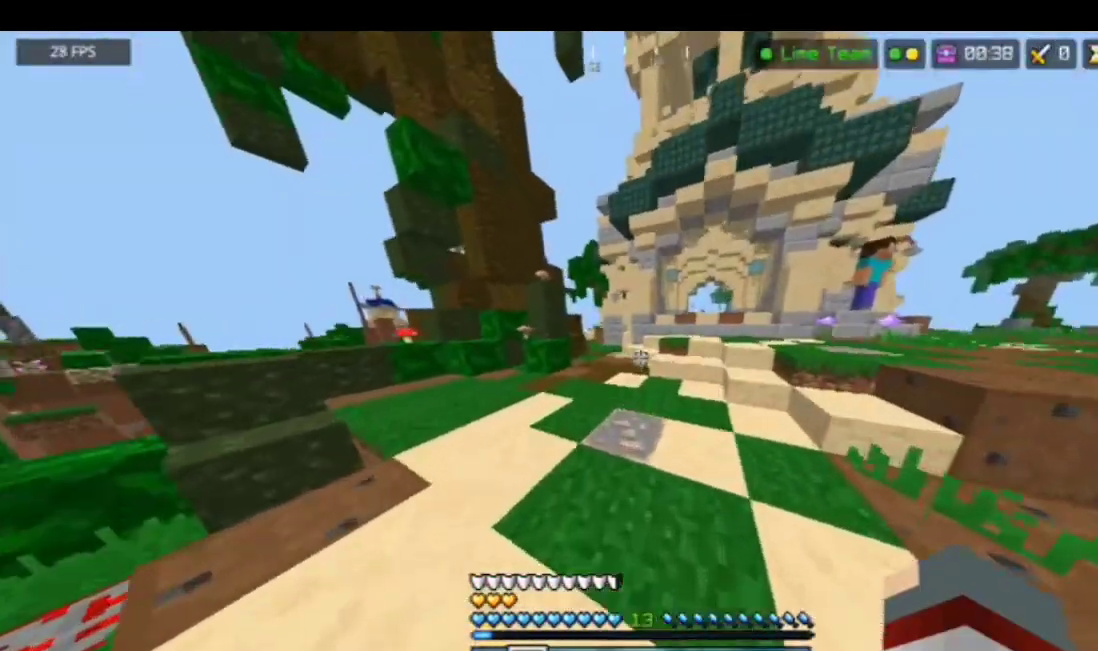
{"keys": [], "mouse": [], "events": [[201, "w", "up"]]}